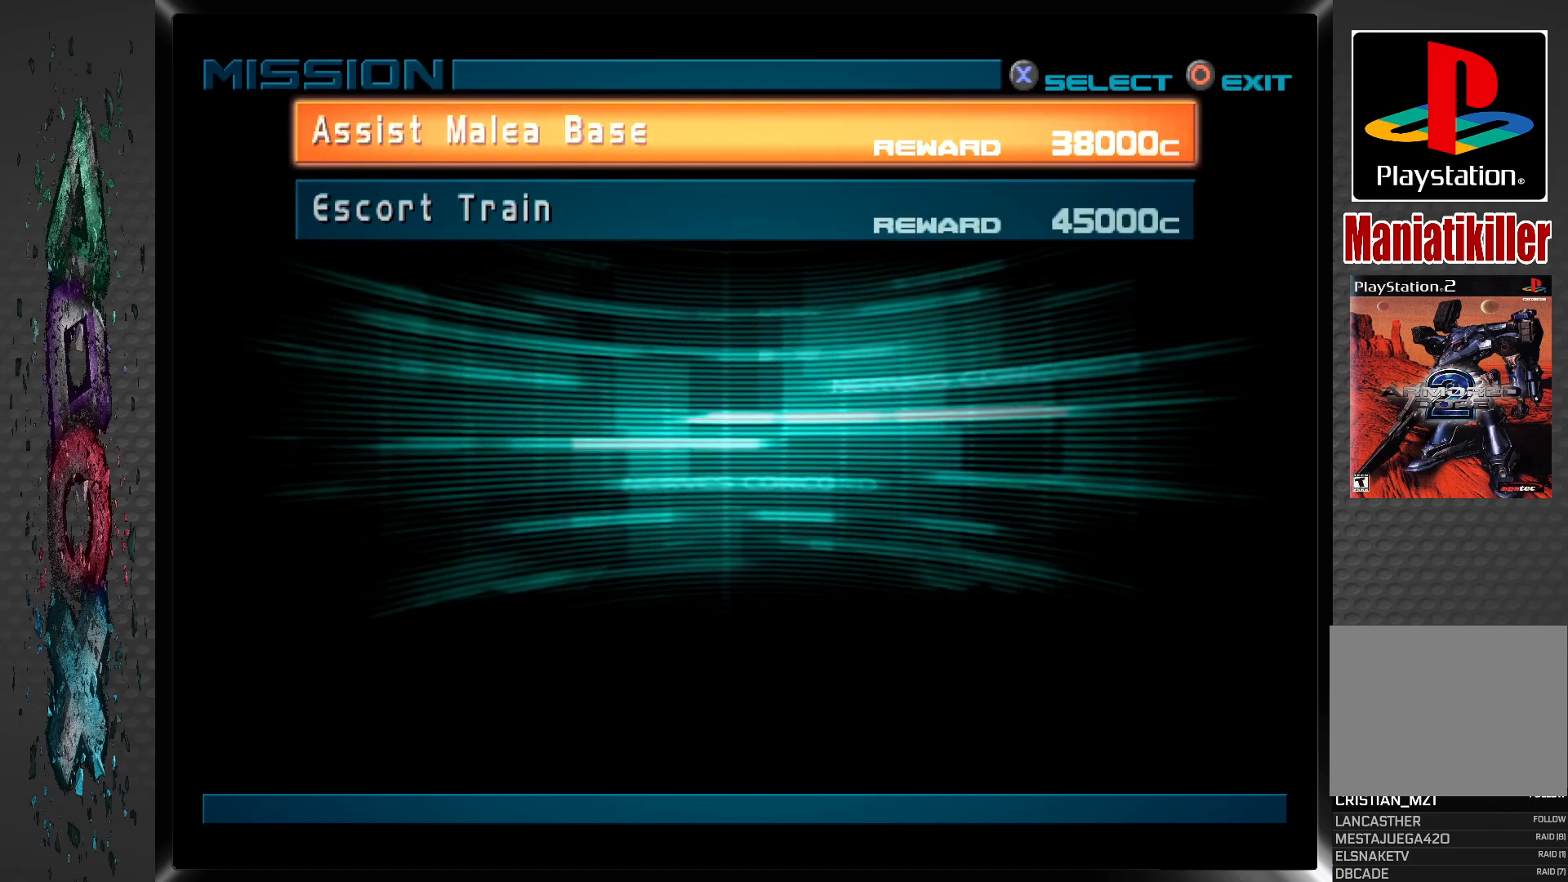
Gameplay with a controller (PlayStation layout); each line is a JSON object with the inputs held at the frame after it. "events" lists button and stick changes between this image and that frame as [ms after this image, input, new state], when the widget could be followed in between.
{"buttons": [], "left_stick": "center", "right_stick": "center", "events": []}
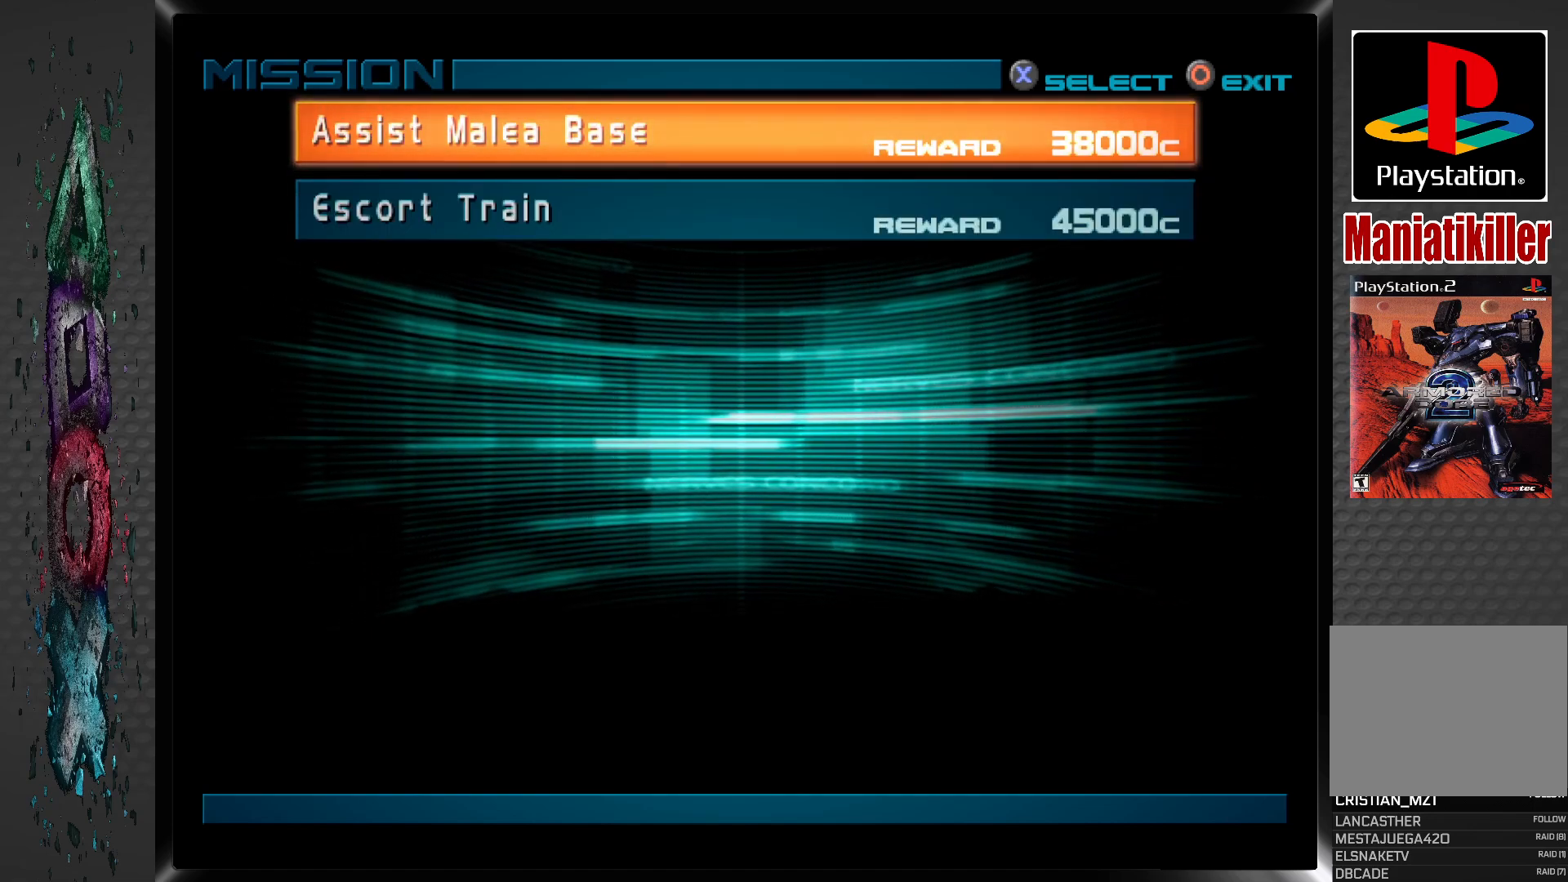
{"buttons": [], "left_stick": "center", "right_stick": "center", "events": []}
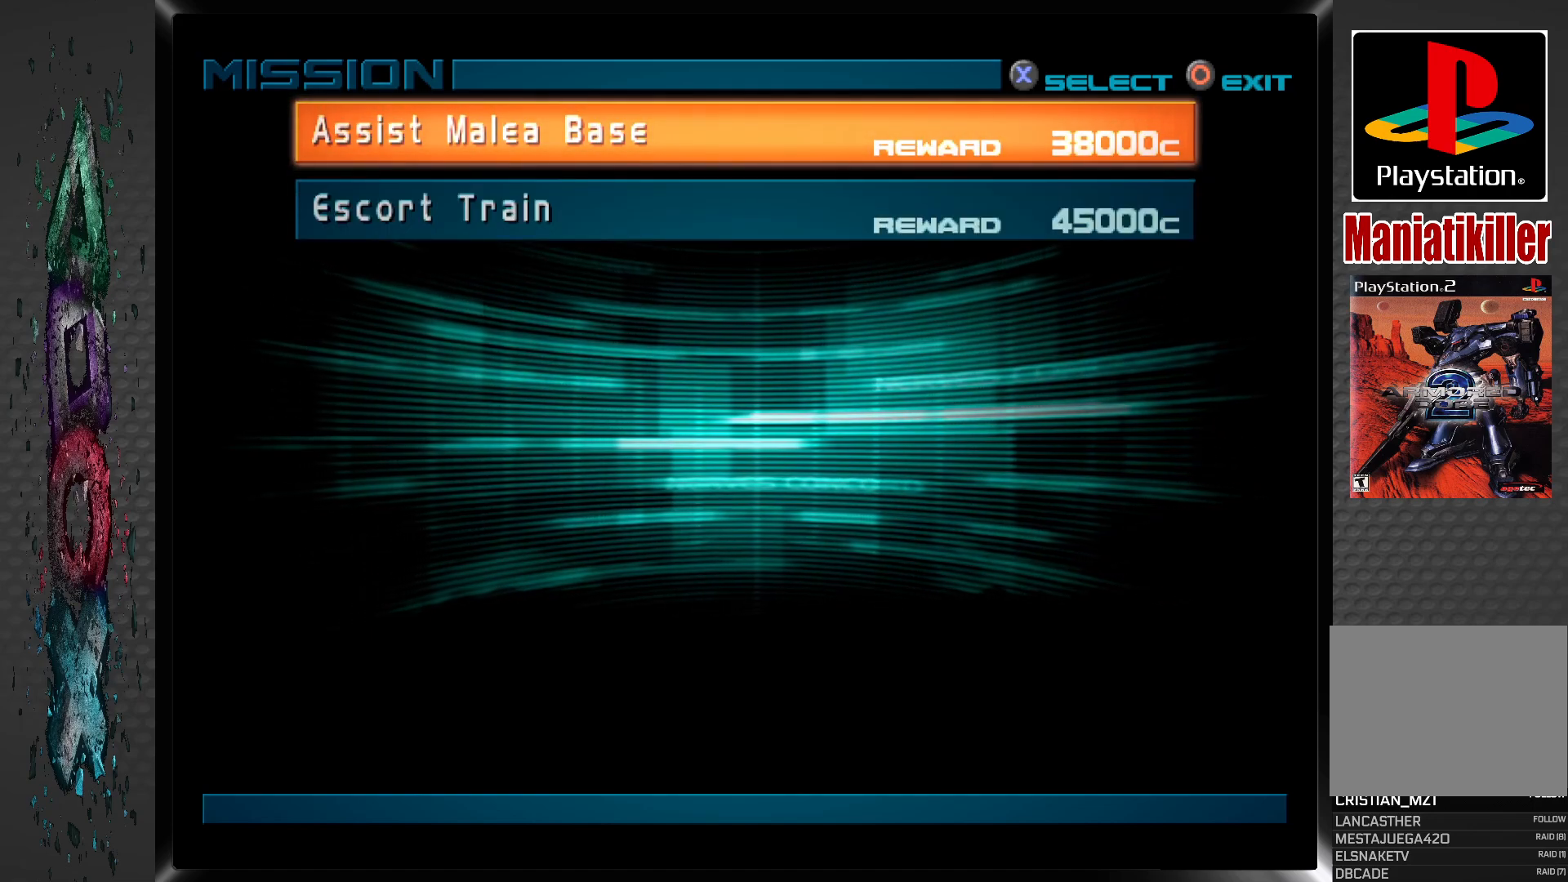
{"buttons": [], "left_stick": "center", "right_stick": "center", "events": []}
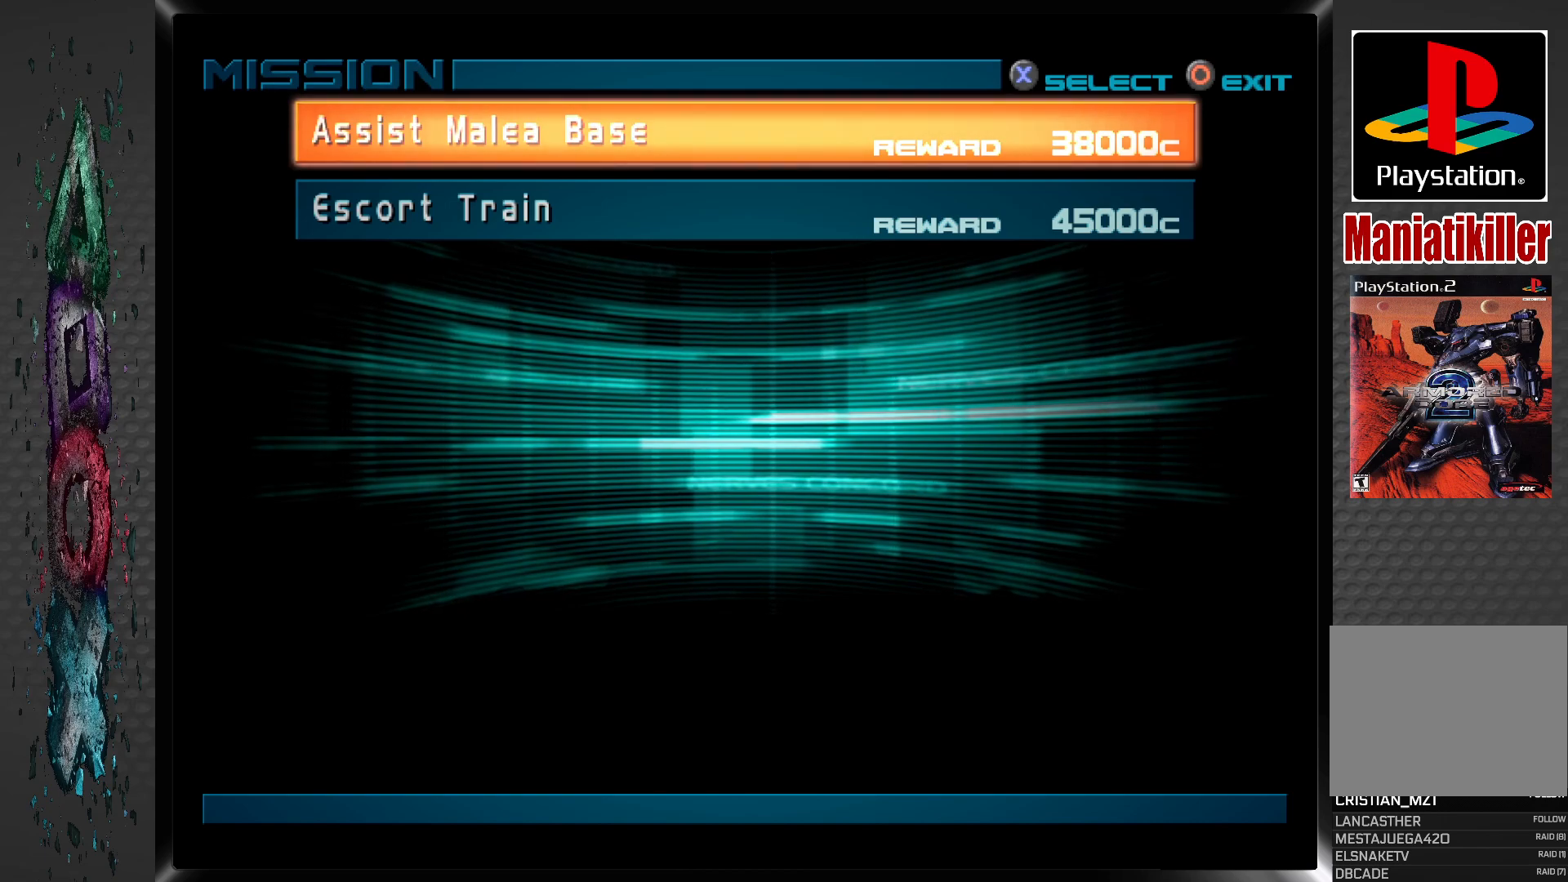
{"buttons": ["DPAD_DOWN"], "left_stick": "center", "right_stick": "center", "events": [[467, "DPAD_DOWN", "down"]]}
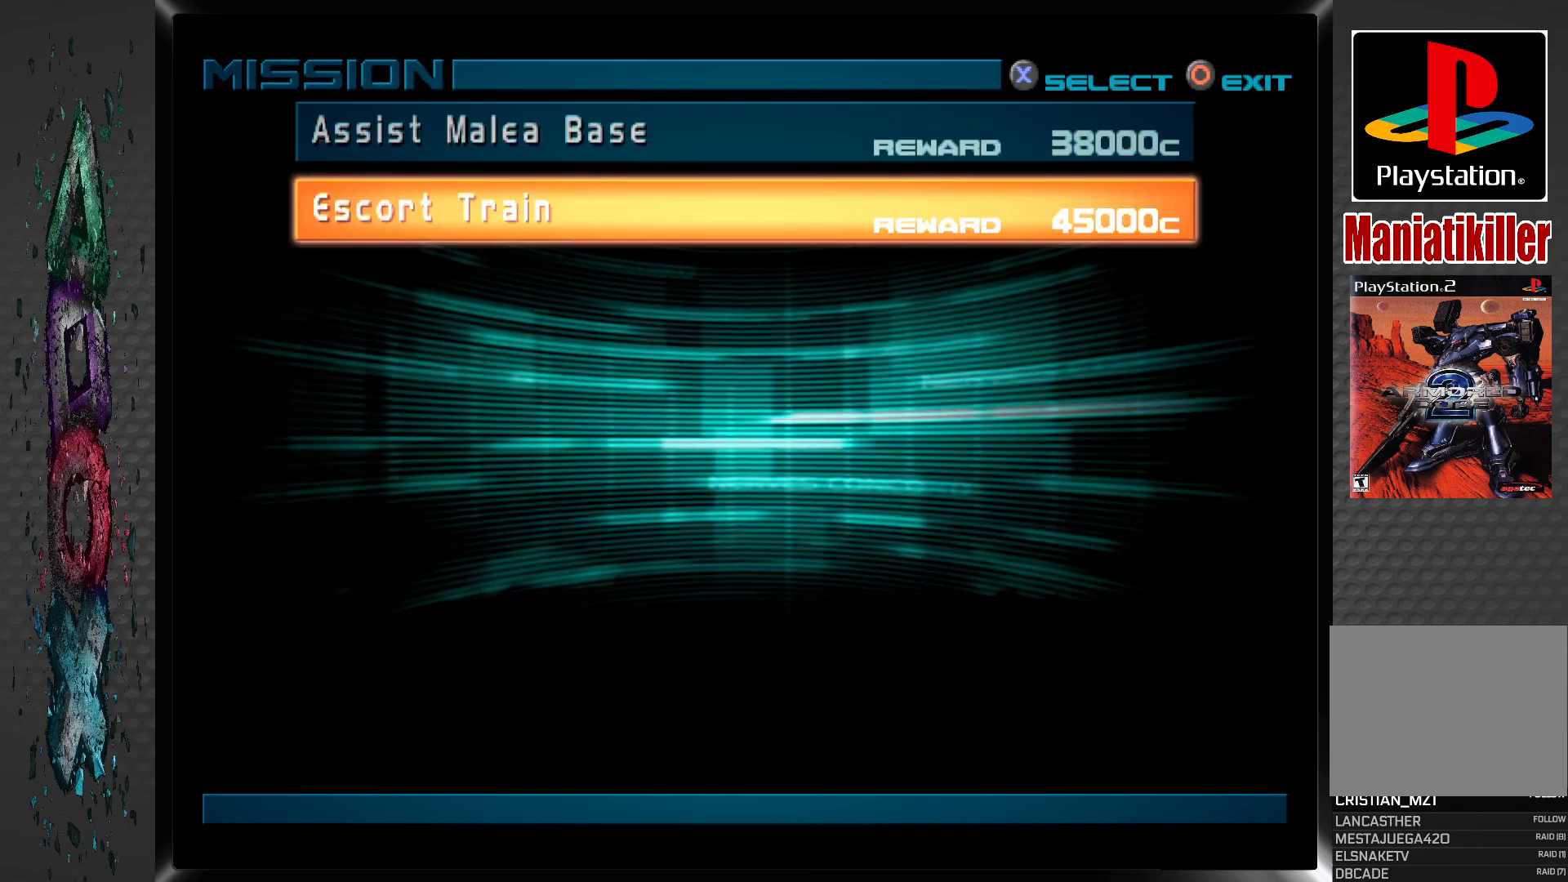
{"buttons": [], "left_stick": "center", "right_stick": "center", "events": [[67, "DPAD_DOWN", "up"]]}
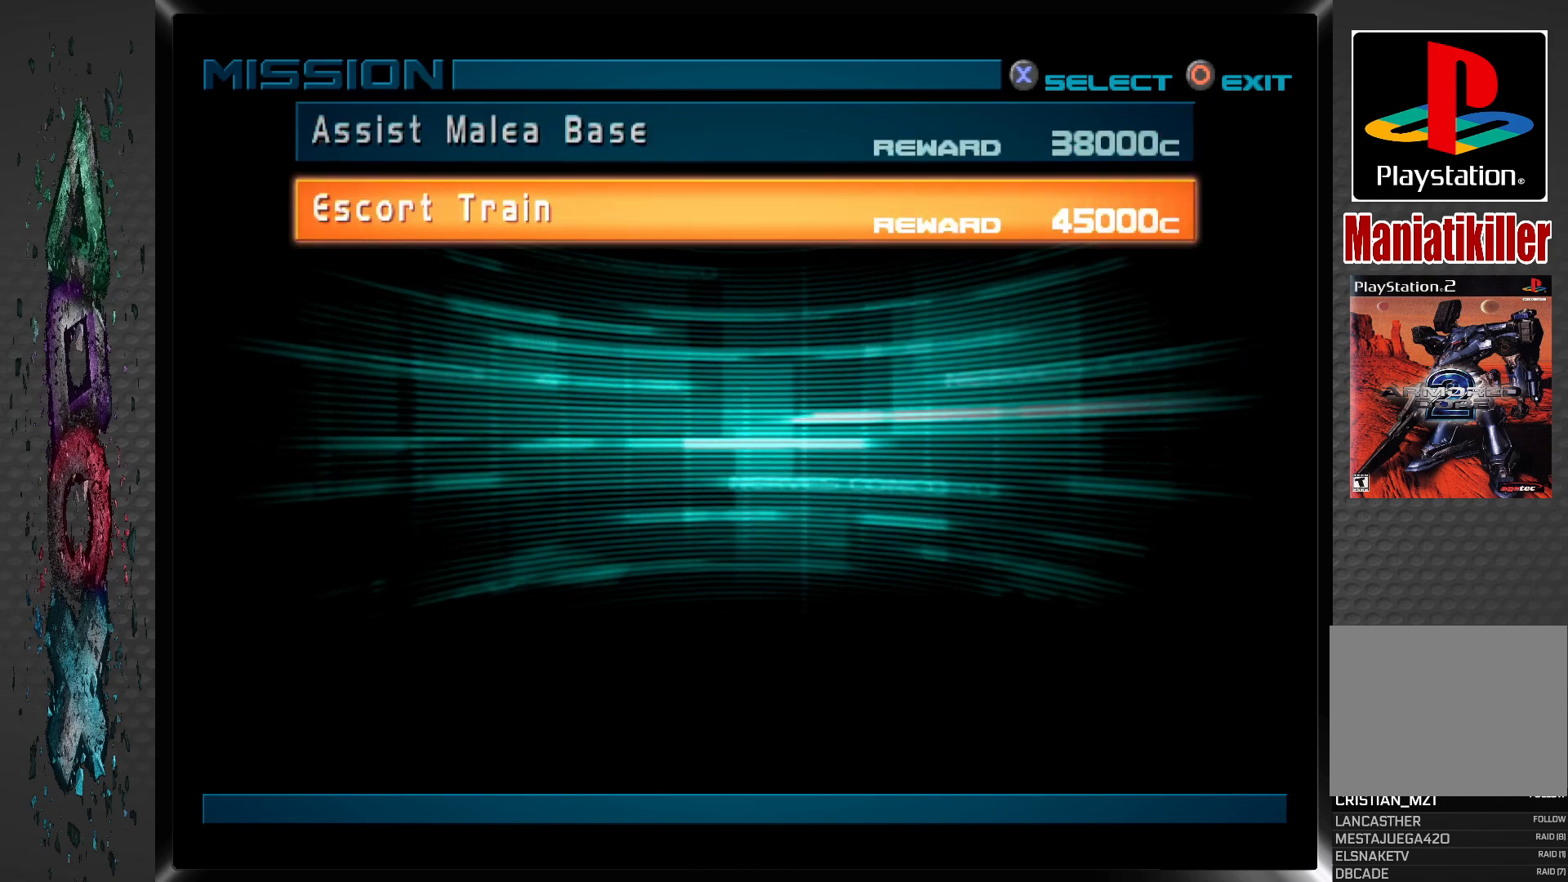
{"buttons": [], "left_stick": "center", "right_stick": "center", "events": []}
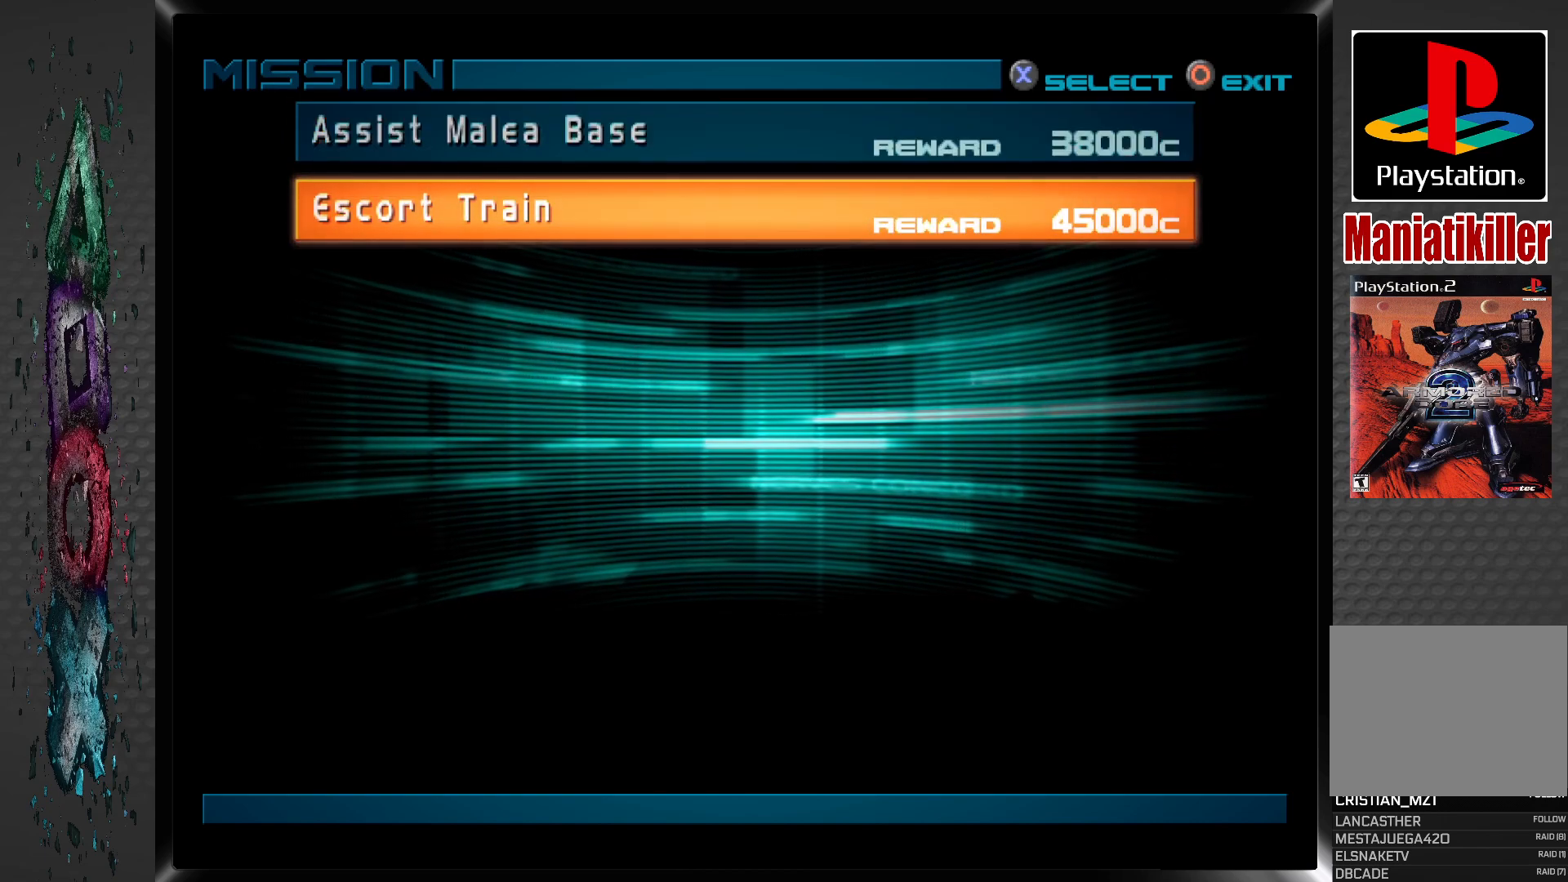
{"buttons": [], "left_stick": "center", "right_stick": "center", "events": []}
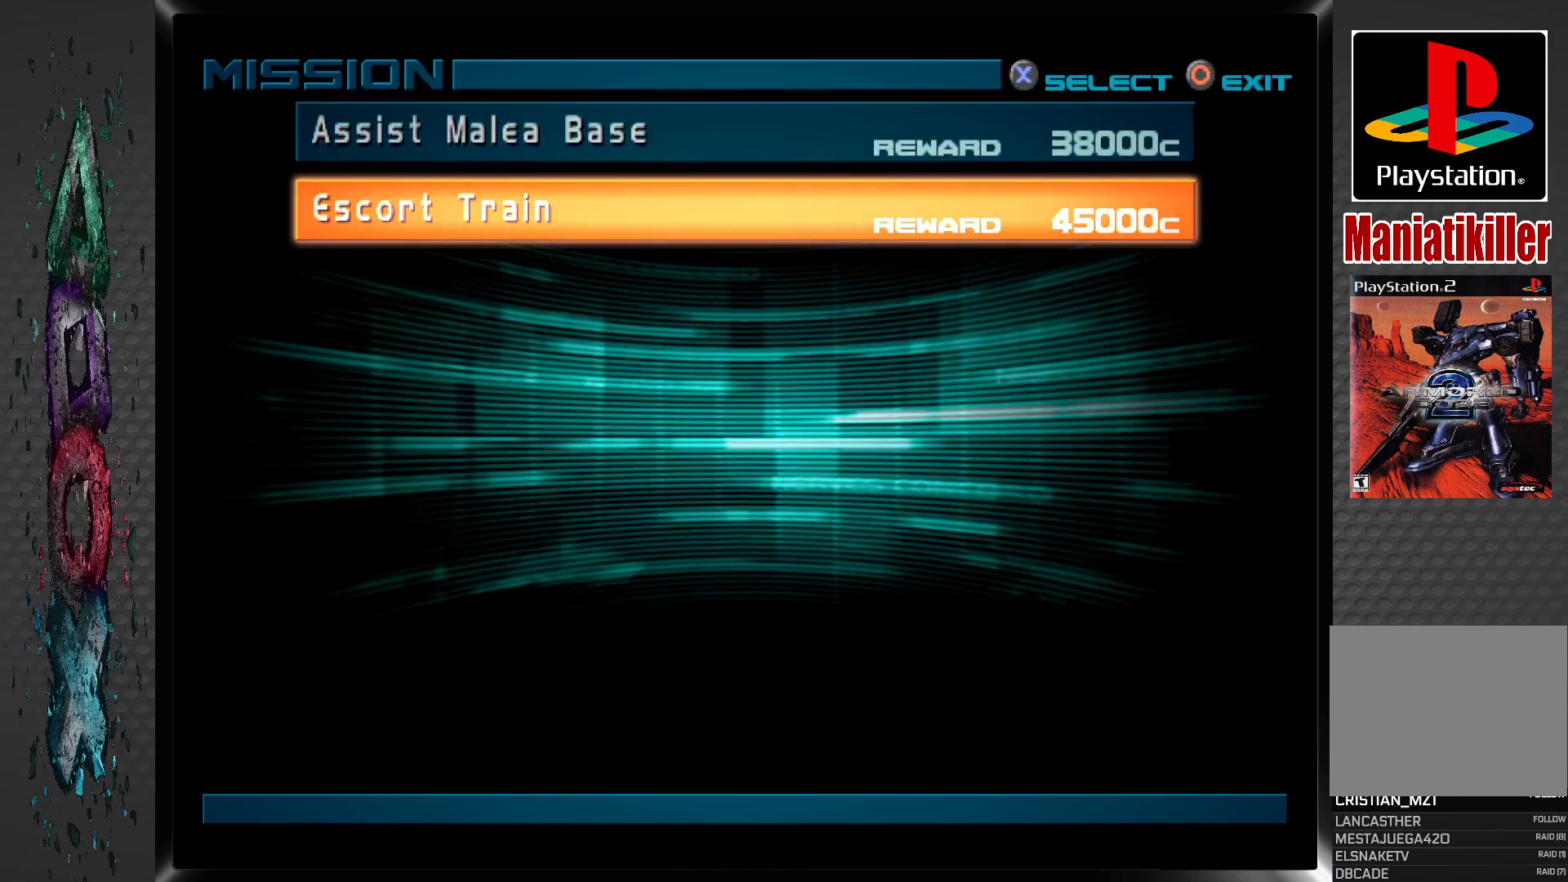
{"buttons": [], "left_stick": "center", "right_stick": "center", "events": []}
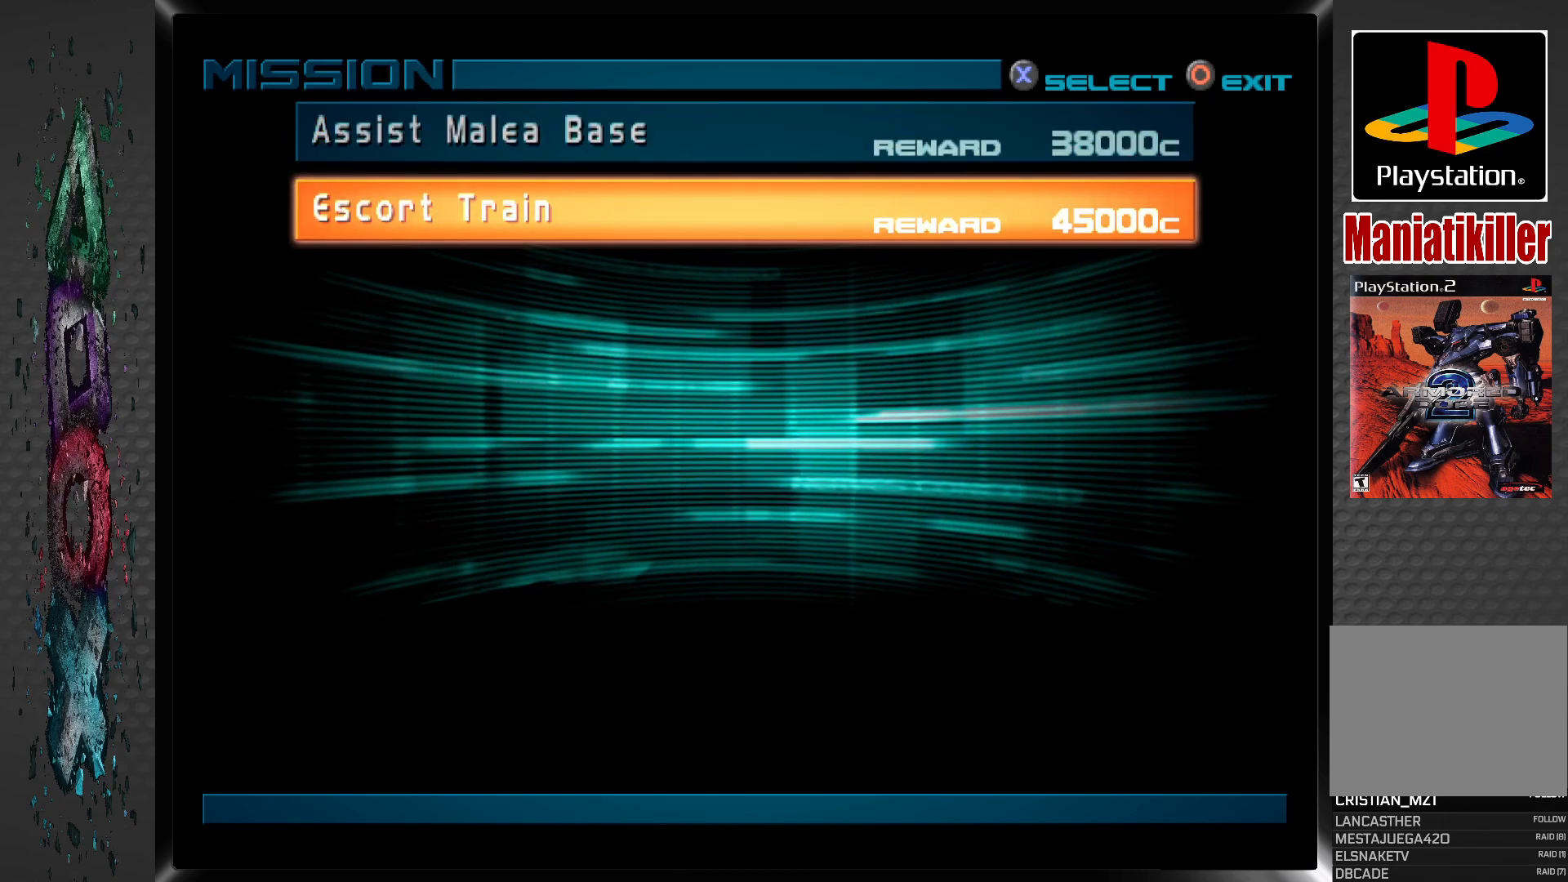
{"buttons": [], "left_stick": "center", "right_stick": "center", "events": []}
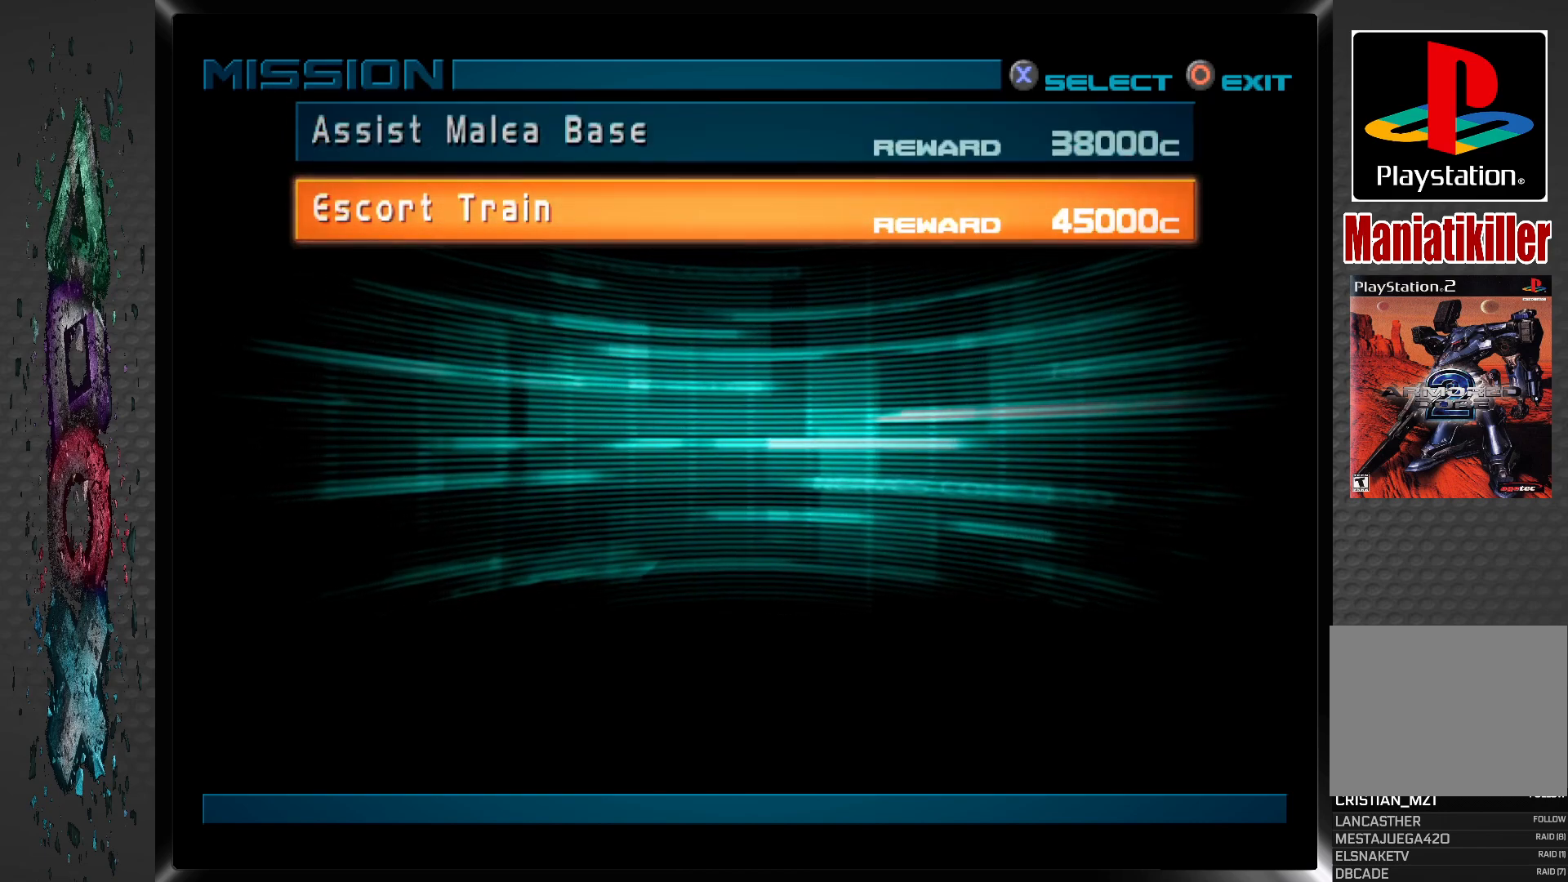
{"buttons": [], "left_stick": "center", "right_stick": "center", "events": []}
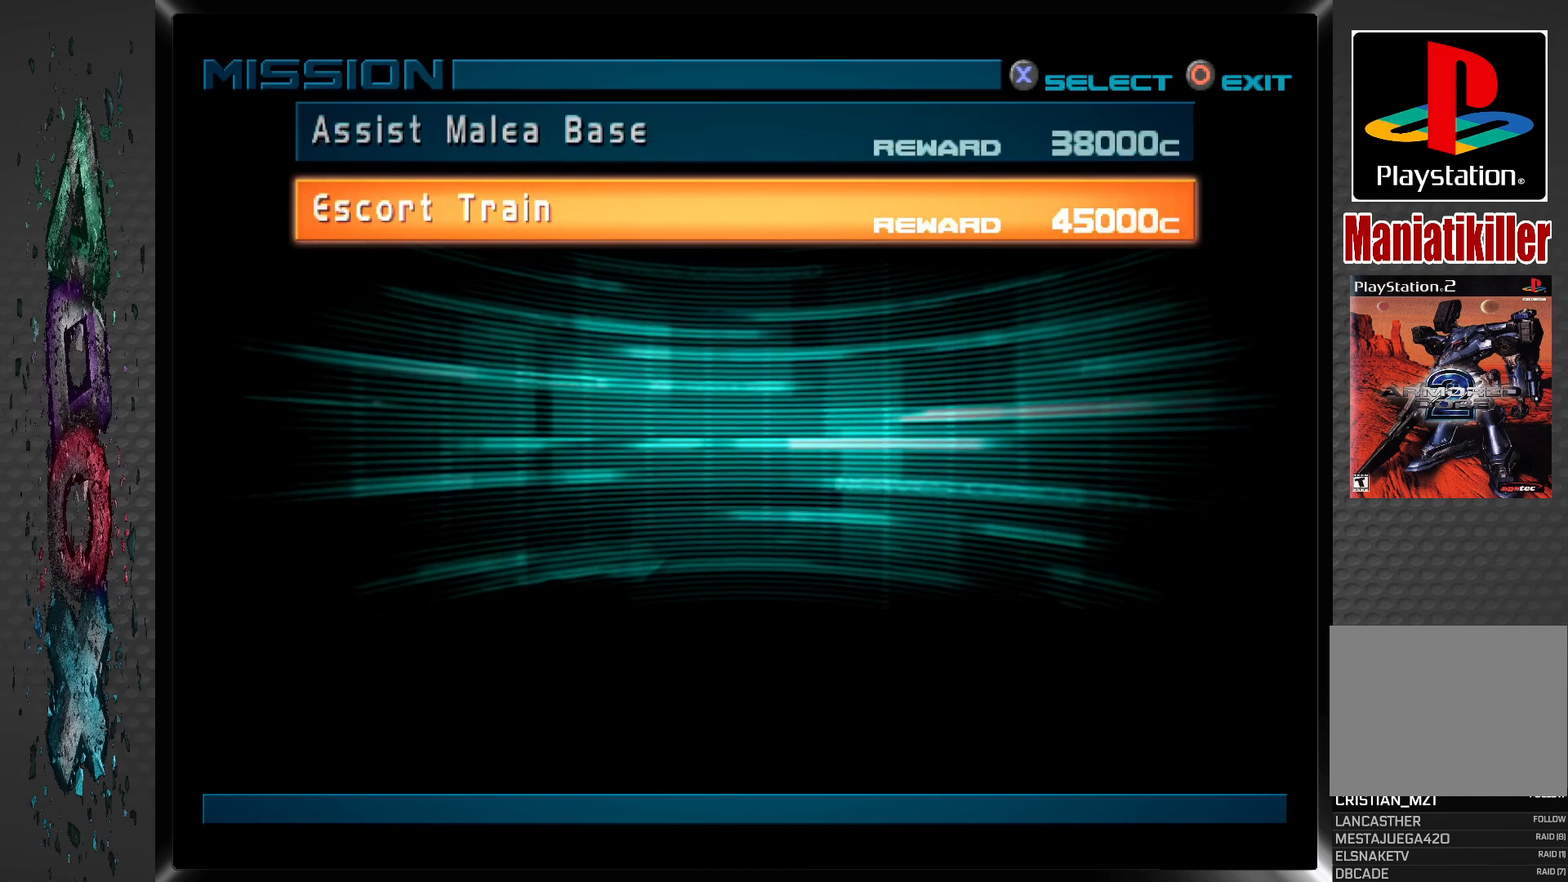
{"buttons": [], "left_stick": "center", "right_stick": "center", "events": []}
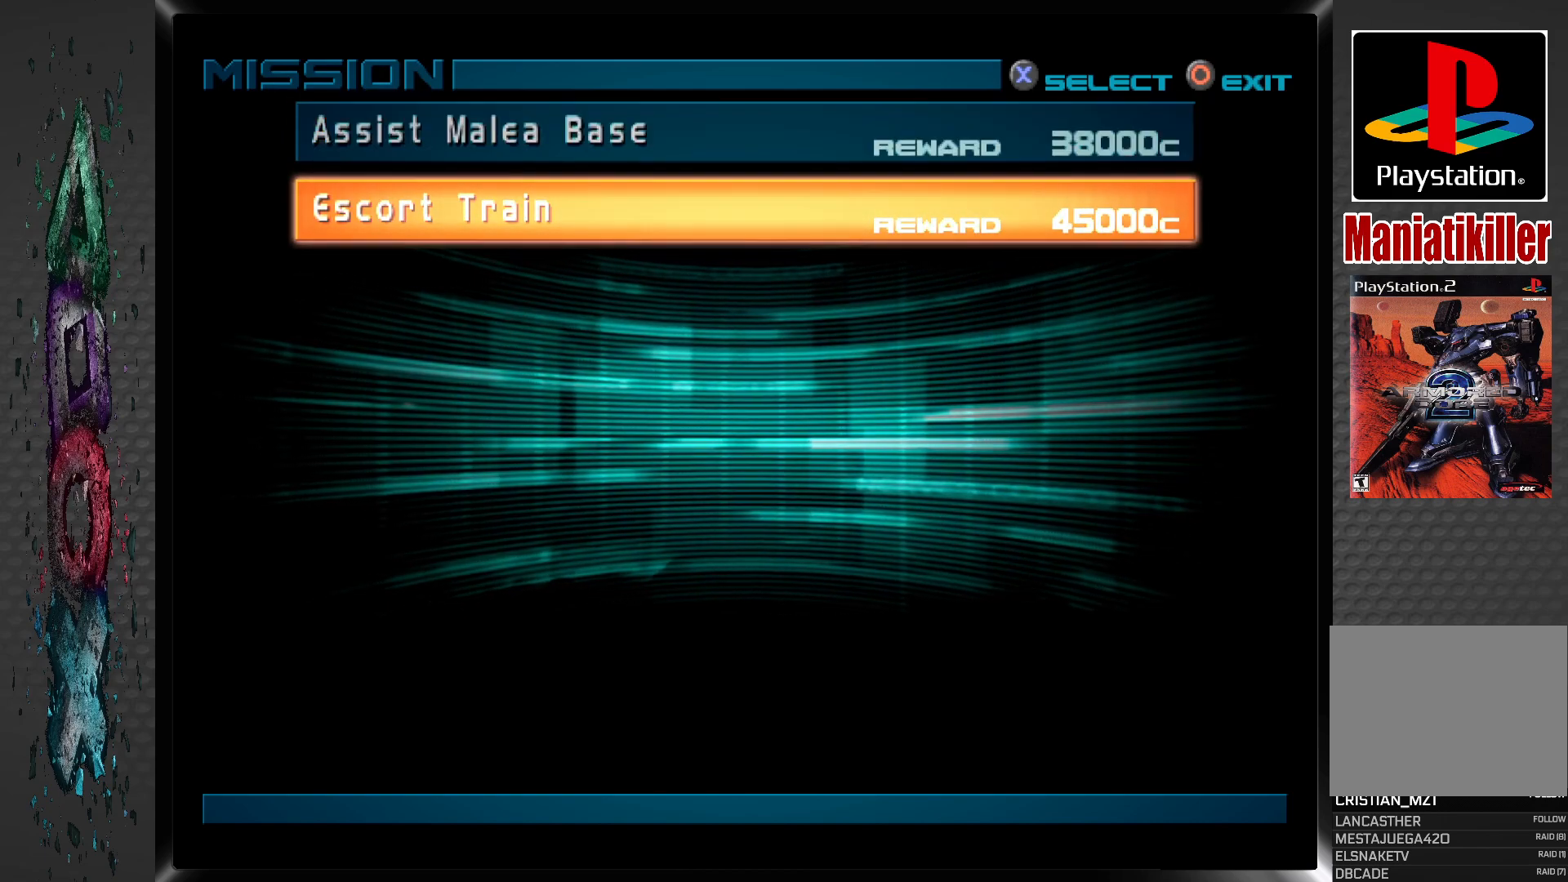
{"buttons": [], "left_stick": "center", "right_stick": "center", "events": []}
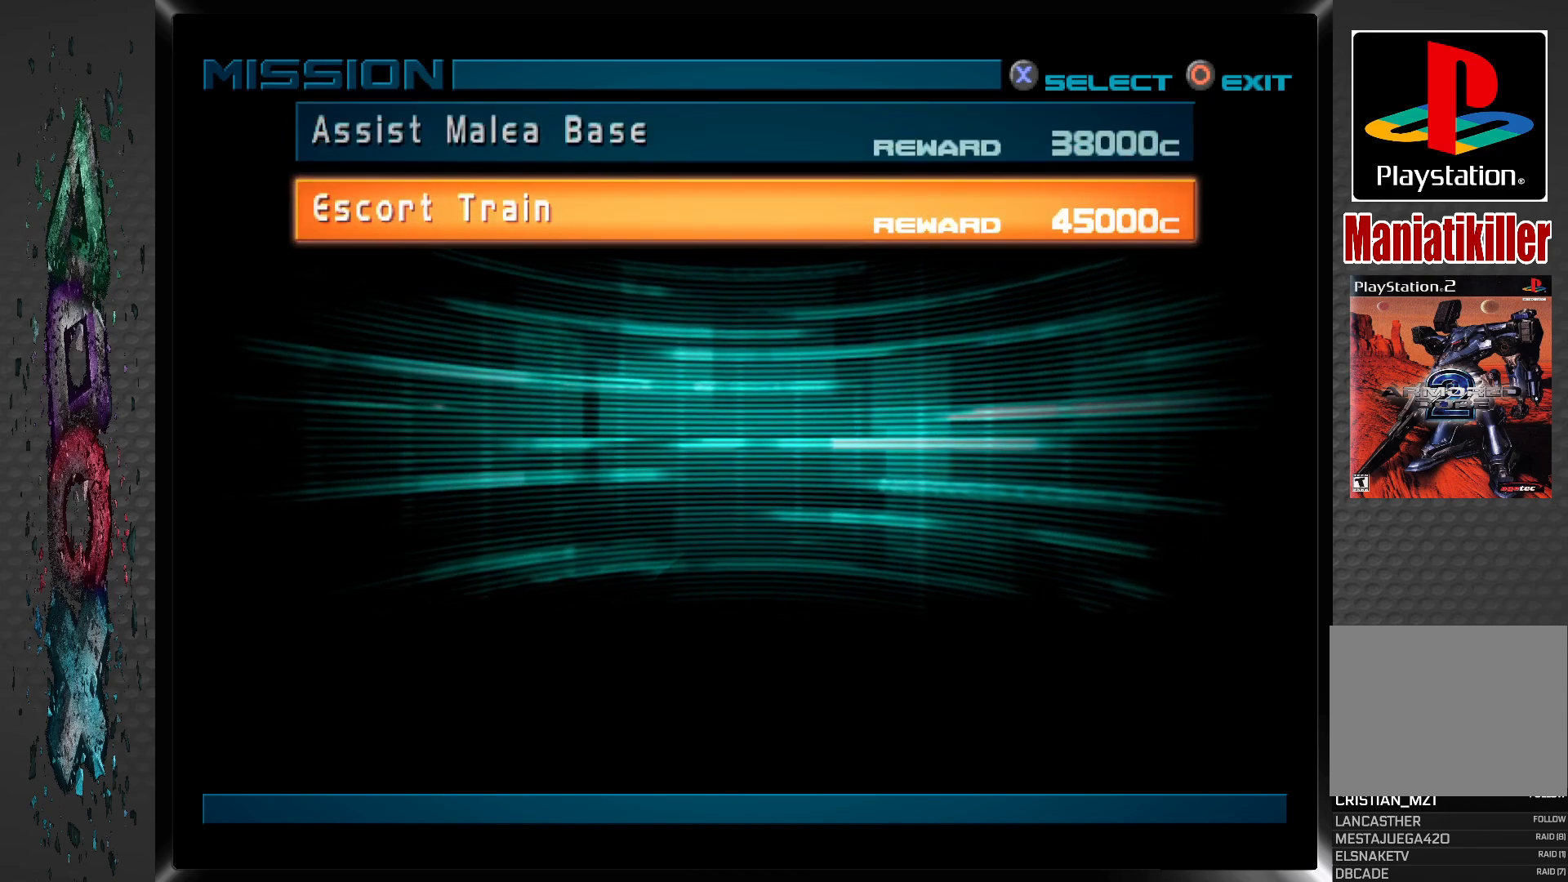
{"buttons": [], "left_stick": "center", "right_stick": "center", "events": [[300, "CROSS", "down"], [467, "CROSS", "up"]]}
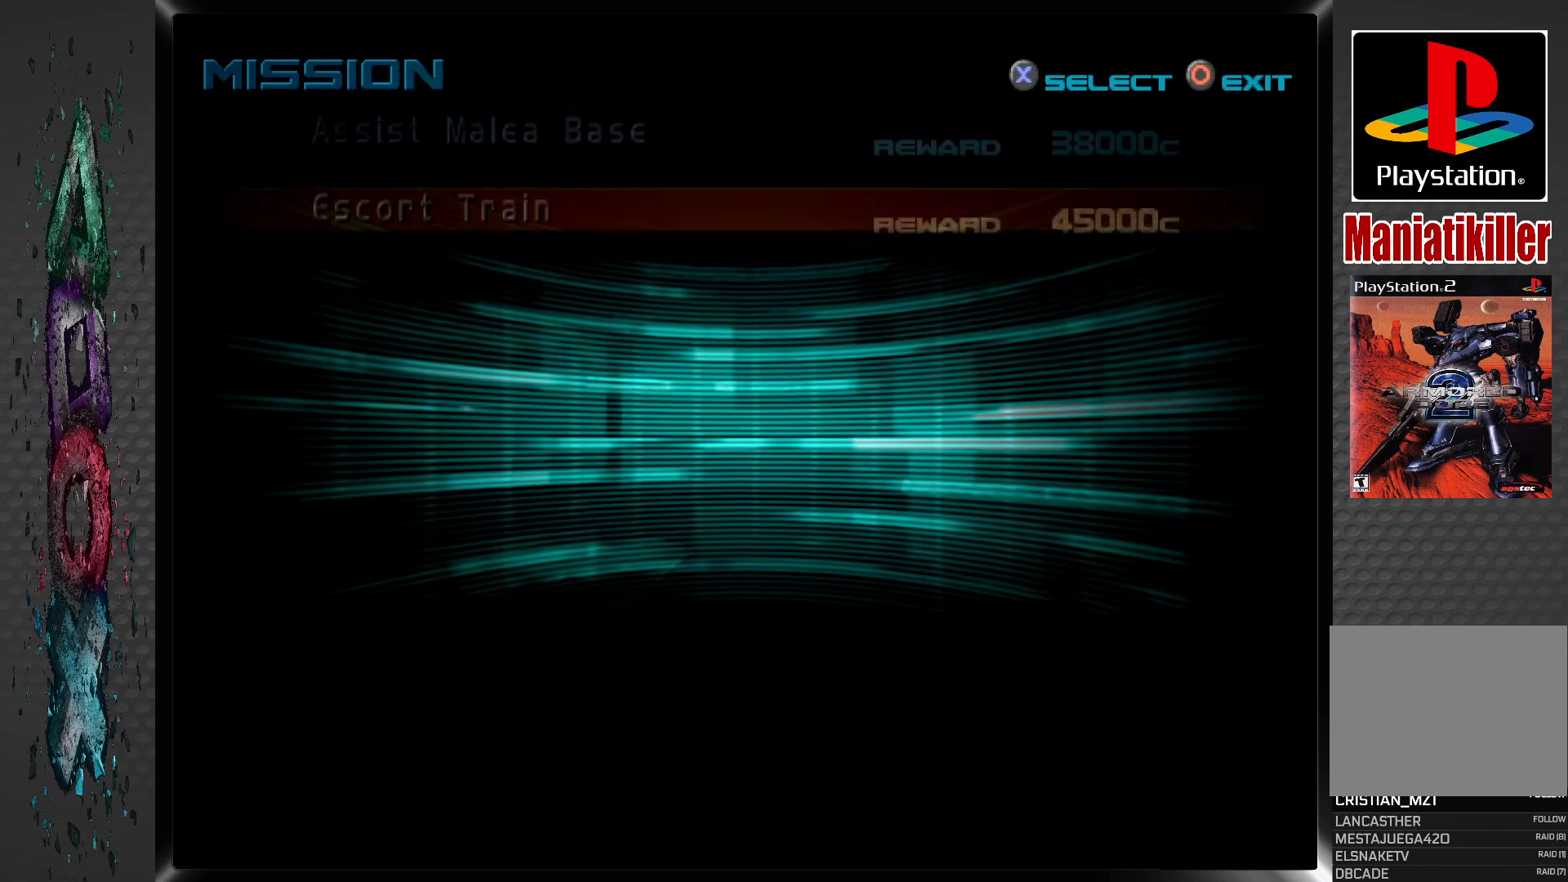
{"buttons": [], "left_stick": "center", "right_stick": "center", "events": []}
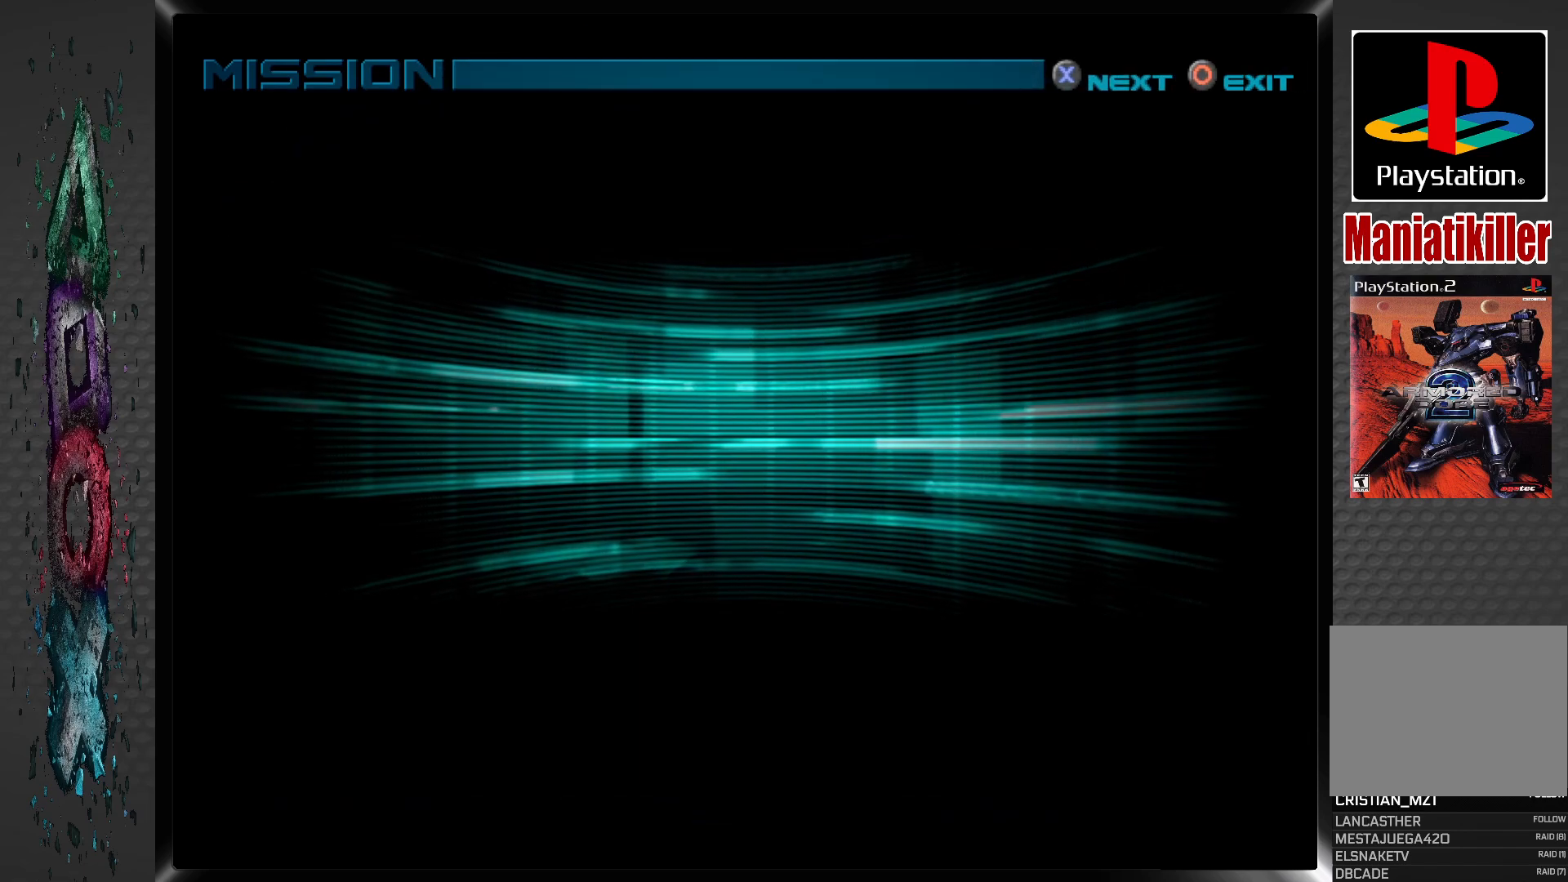
{"buttons": [], "left_stick": "center", "right_stick": "center", "events": []}
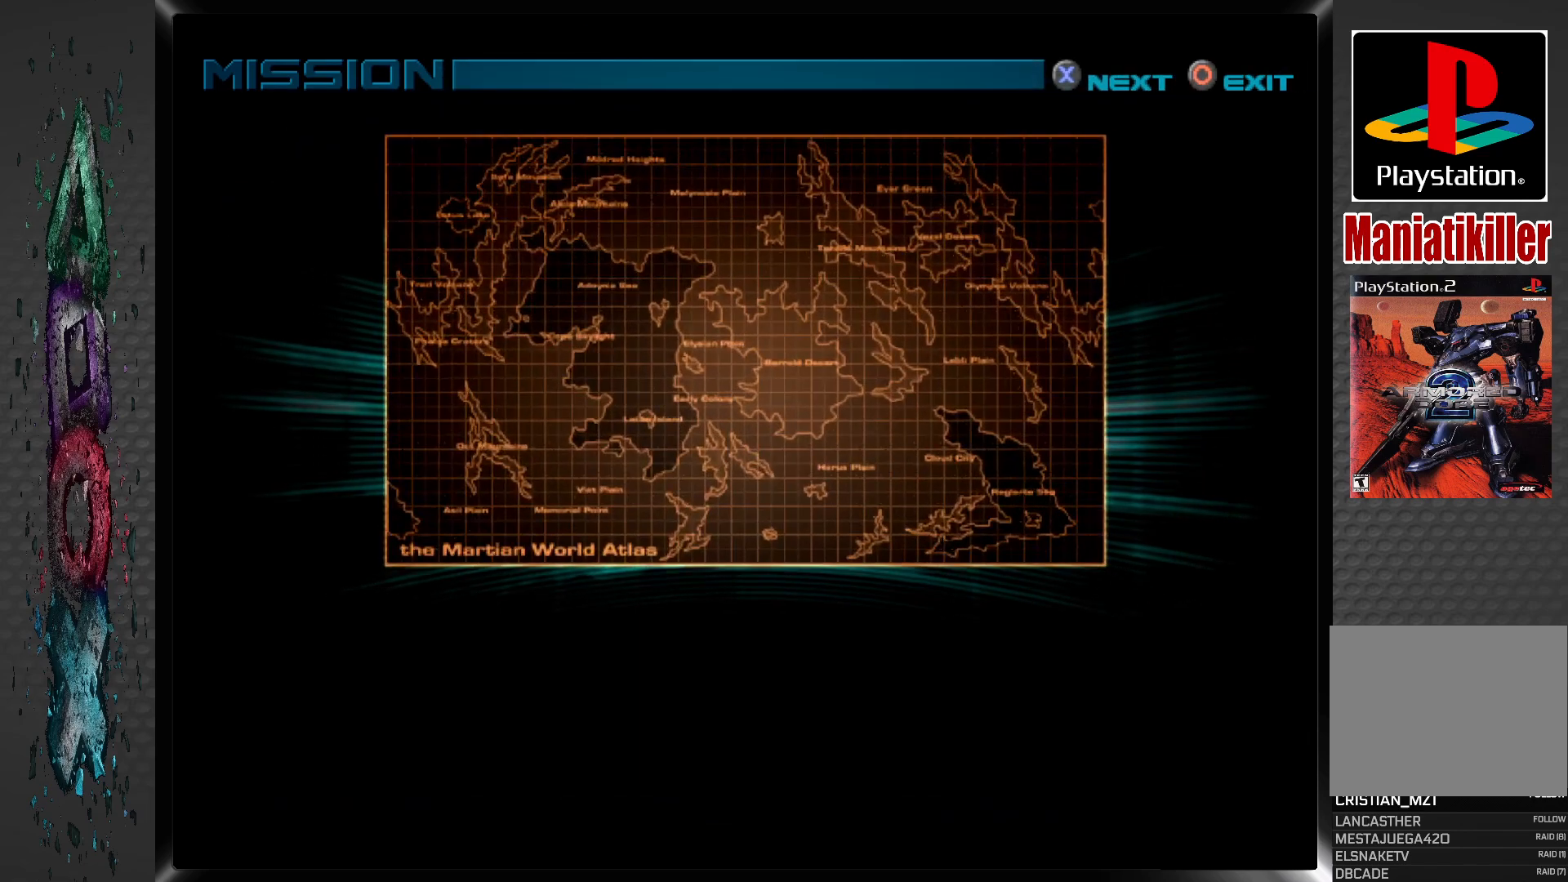
{"buttons": [], "left_stick": "center", "right_stick": "center", "events": []}
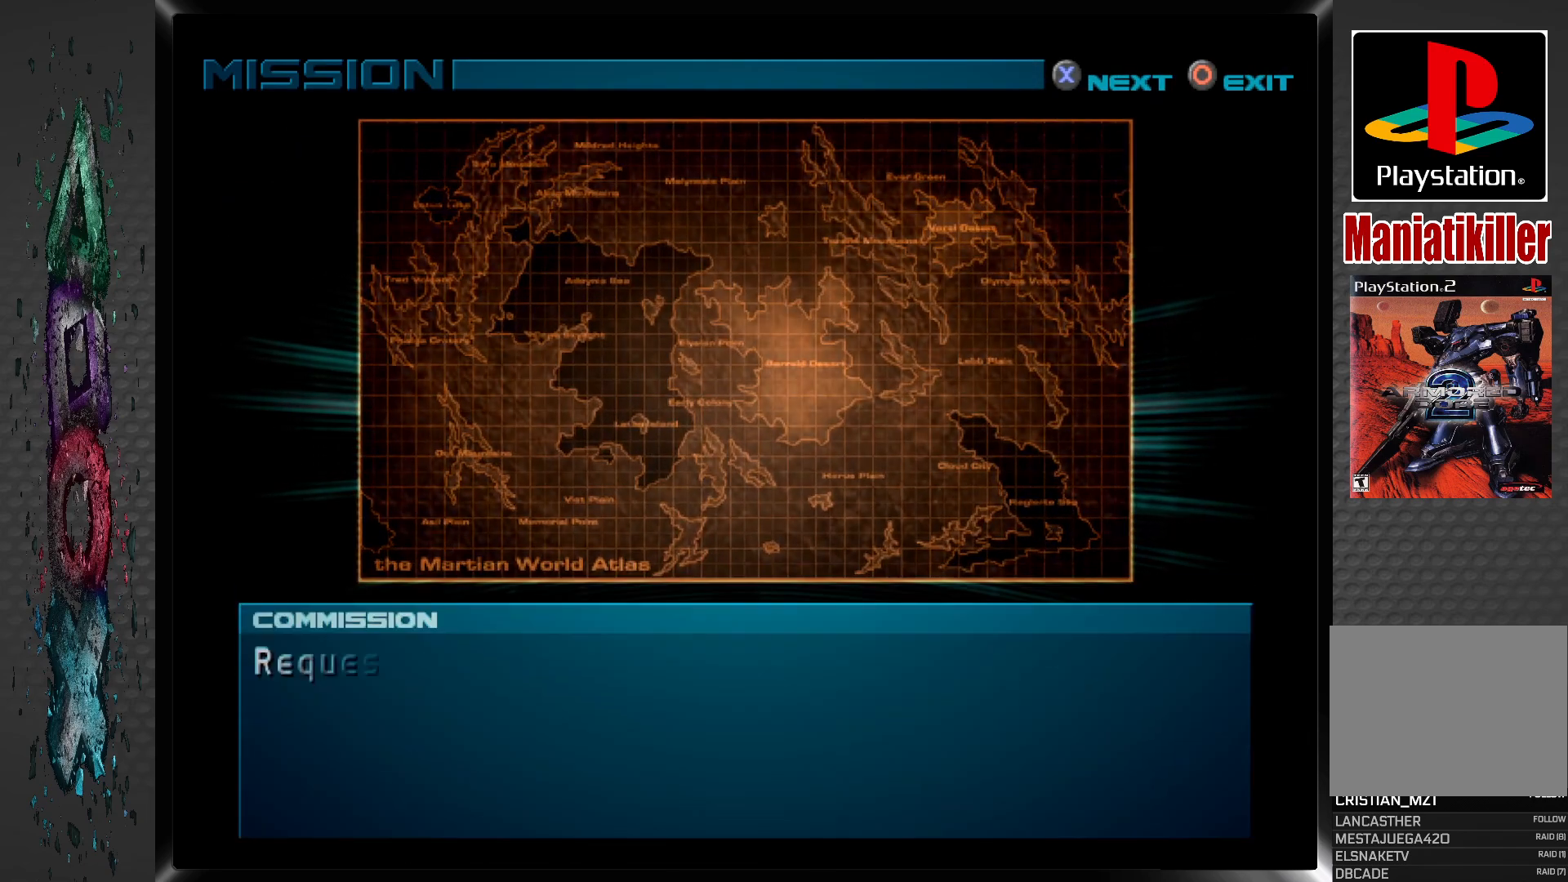
{"buttons": [], "left_stick": "center", "right_stick": "center", "events": []}
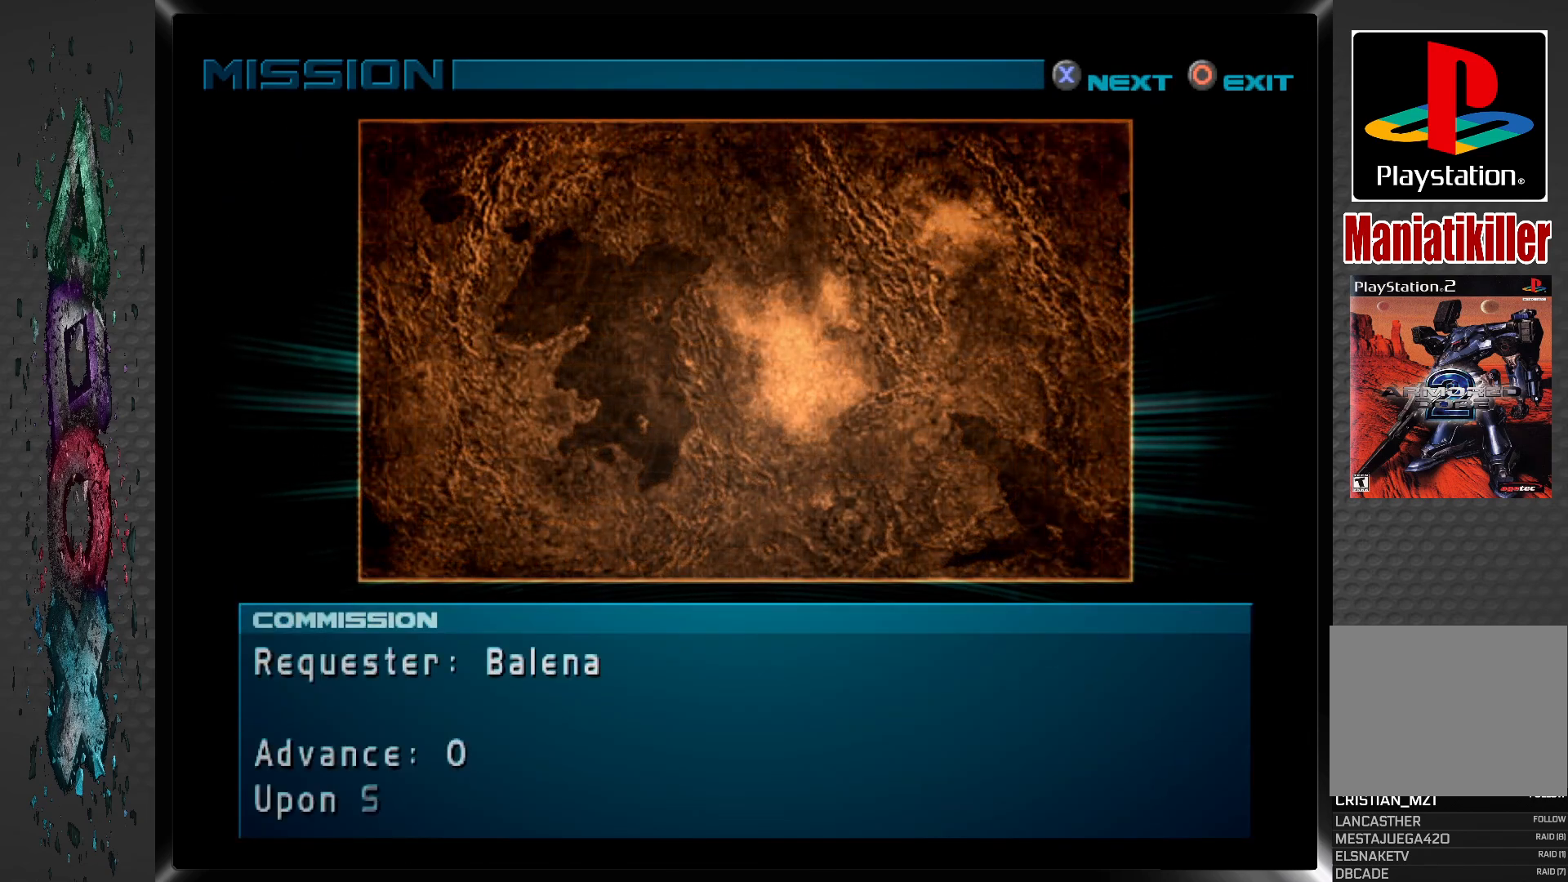
{"buttons": [], "left_stick": "center", "right_stick": "center", "events": []}
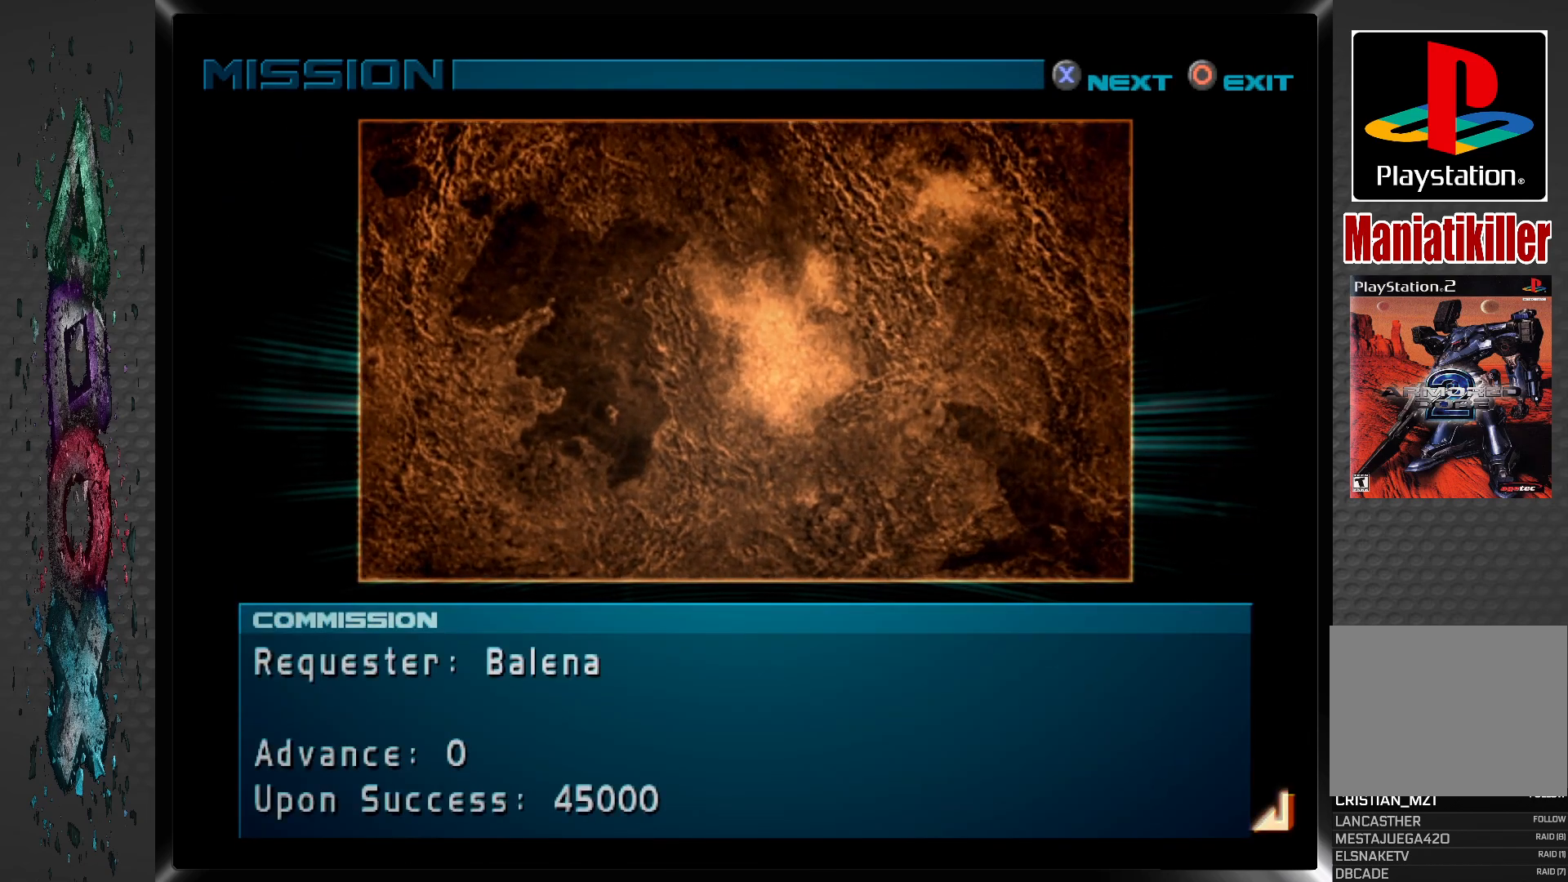
{"buttons": ["CROSS"], "left_stick": "center", "right_stick": "center", "events": [[483, "CROSS", "down"]]}
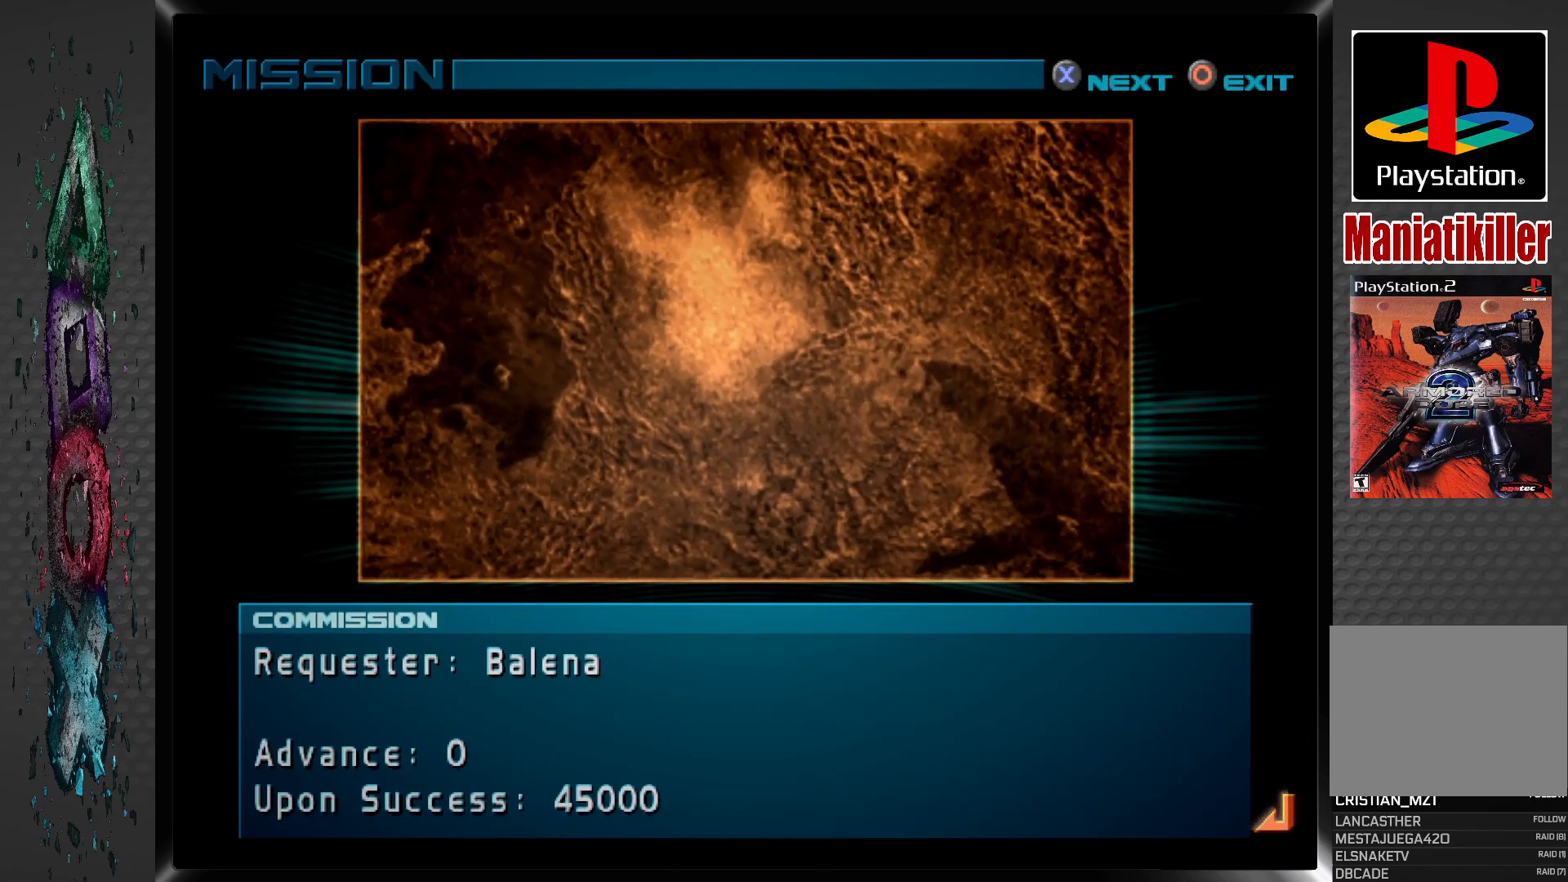
{"buttons": [], "left_stick": "center", "right_stick": "center", "events": [[150, "CROSS", "up"]]}